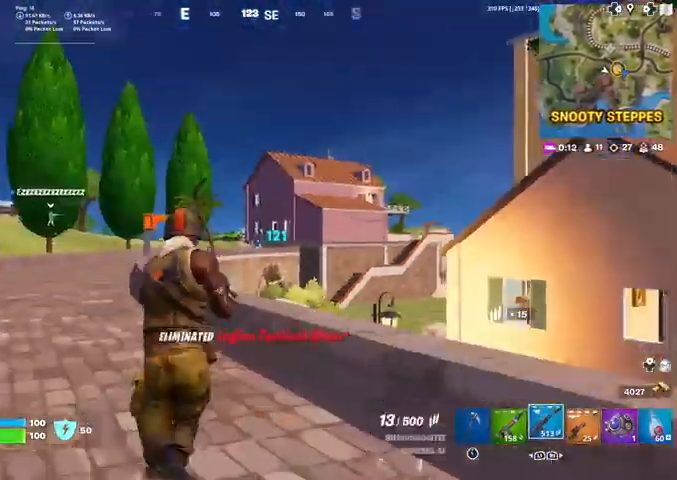
Gameplay with a controller (PlayStation layout); each line is a JSON object with the inputs held at the frame after it. "events" lists button and stick changes between this image and that frame as [ms after this image, input, new state], when the widget could be followed in between. Not read: TOUCHPAD.
{"buttons": [], "left_stick": "up", "right_stick": "left"}
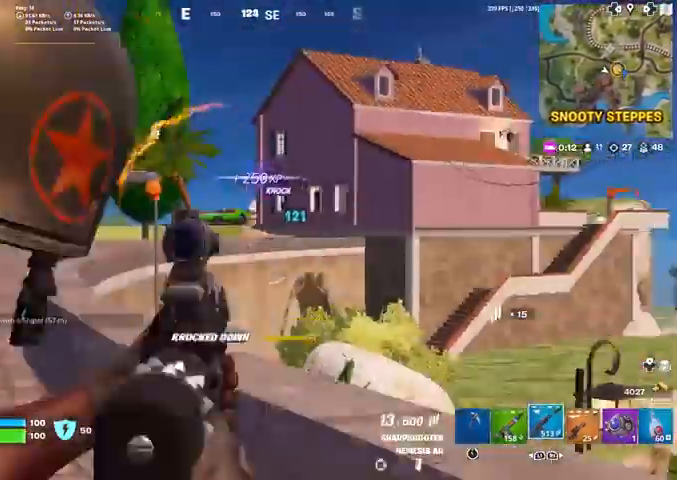
{"buttons": ["SQUARE"], "left_stick": "center", "right_stick": "center", "events": [[66, "R1", "down"], [200, "R1", "up"], [200, "right_stick", "center"], [333, "CROSS", "down"], [433, "CROSS", "up"], [433, "SQUARE", "down"], [500, "left_stick", "center"]]}
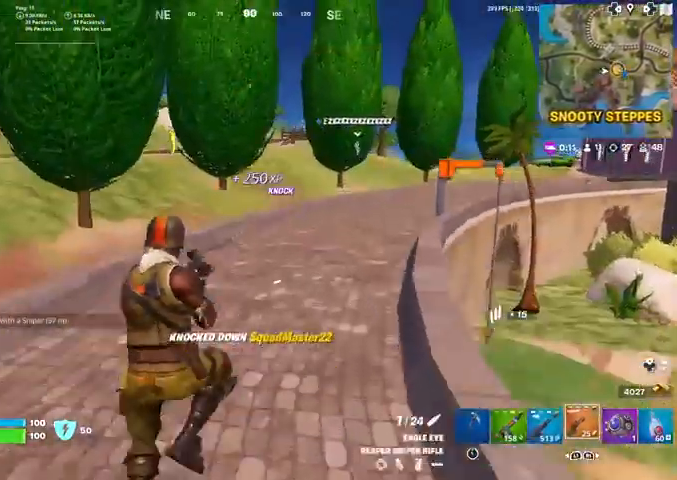
{"buttons": [], "left_stick": "up", "right_stick": "center", "events": [[34, "SQUARE", "up"], [100, "SQUARE", "down"], [167, "SQUARE", "up"], [267, "SQUARE", "down"], [301, "left_stick", "up"], [334, "SQUARE", "up"]]}
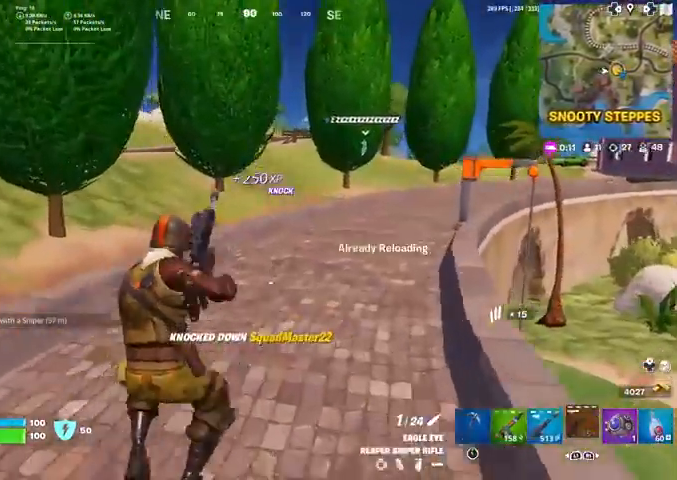
{"buttons": [], "left_stick": "up", "right_stick": "center", "events": []}
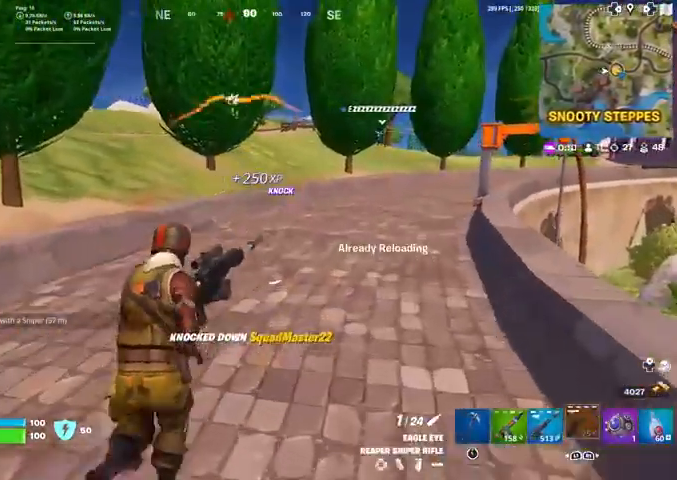
{"buttons": [], "left_stick": "center", "right_stick": "center", "events": [[100, "right_stick", "down-right"], [267, "right_stick", "center"], [334, "CROSS", "down"], [434, "CROSS", "up"], [501, "left_stick", "center"]]}
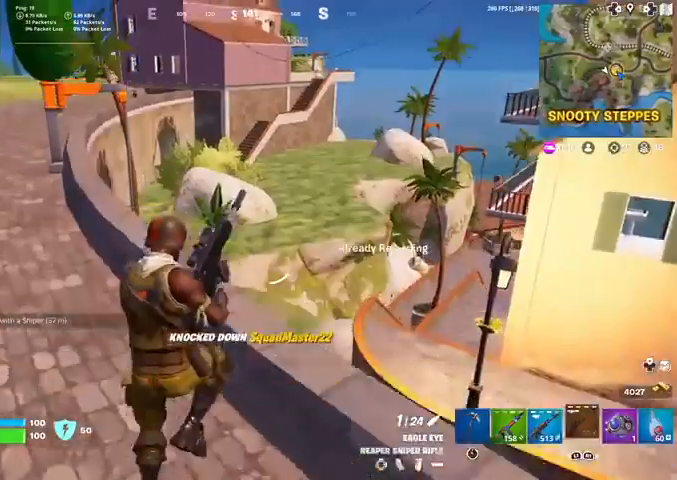
{"buttons": [], "left_stick": "up", "right_stick": "center", "events": [[333, "left_stick", "up"], [367, "right_stick", "up"], [467, "right_stick", "center"]]}
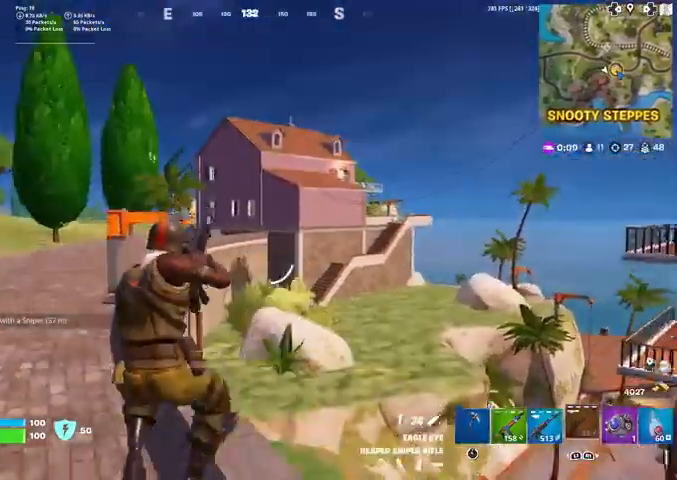
{"buttons": [], "left_stick": "up", "right_stick": "center", "events": [[34, "left_stick", "up-left"], [301, "right_stick", "left"], [434, "left_stick", "up"], [467, "right_stick", "center"]]}
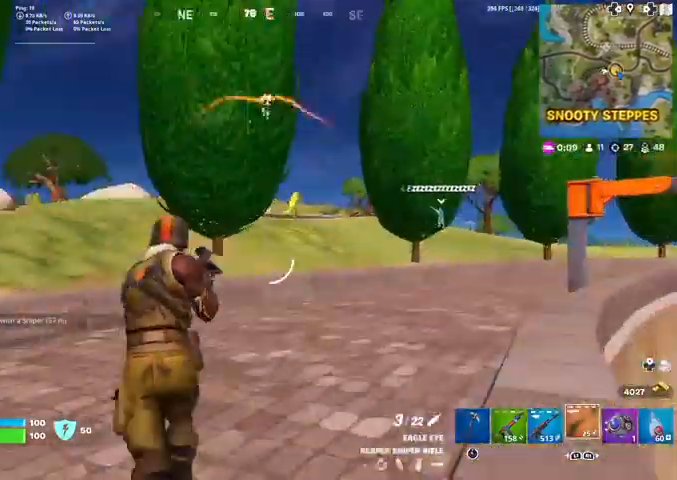
{"buttons": ["L2"], "left_stick": "up", "right_stick": "center", "events": [[200, "right_stick", "up"], [267, "right_stick", "center"], [333, "L1", "down"], [333, "L2", "down"], [500, "L1", "up"]]}
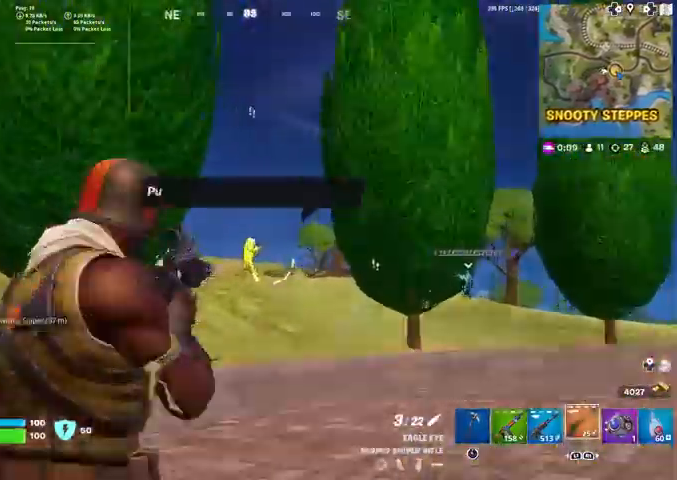
{"buttons": ["L2"], "left_stick": "up", "right_stick": "right", "events": [[67, "right_stick", "right"], [134, "L1", "down"], [167, "right_stick", "center"], [267, "right_stick", "right"], [401, "L1", "up"]]}
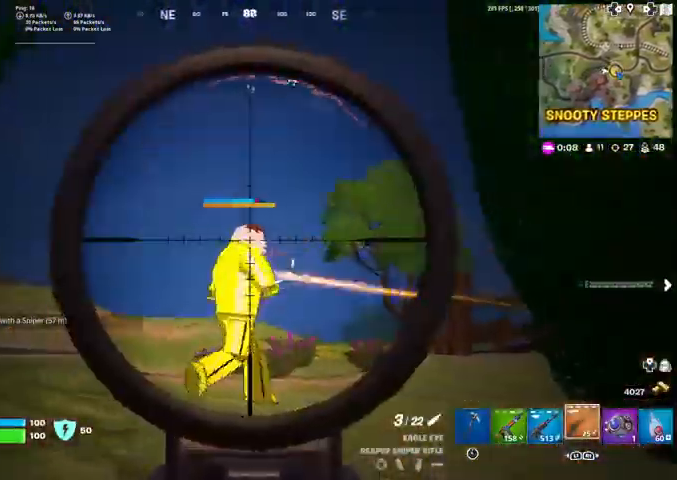
{"buttons": [], "left_stick": "up", "right_stick": "down-right", "events": [[33, "R2", "down"], [100, "L2", "up"], [100, "right_stick", "center"], [167, "R2", "up"], [167, "right_stick", "down-right"]]}
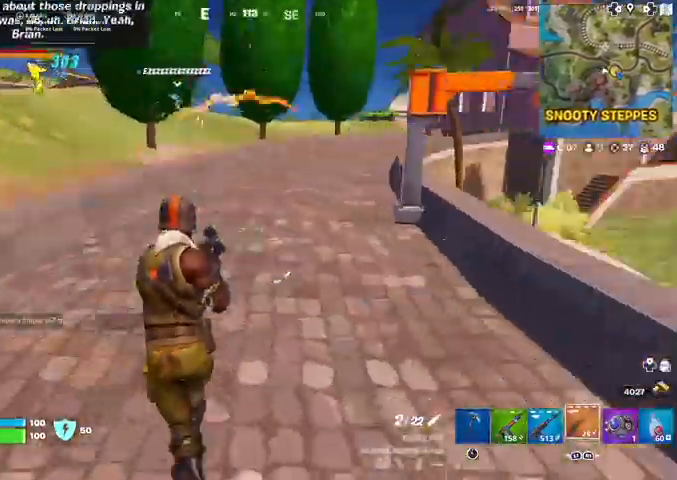
{"buttons": ["CROSS"], "left_stick": "up-left", "right_stick": "center", "events": [[334, "right_stick", "center"], [401, "SQUARE", "down"], [434, "left_stick", "up-left"], [501, "CROSS", "down"], [501, "SQUARE", "up"]]}
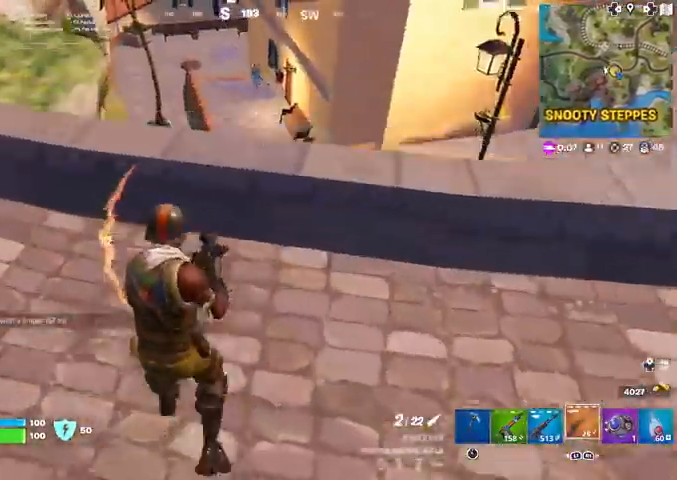
{"buttons": [], "left_stick": "down", "right_stick": "up-right", "events": [[100, "CROSS", "up"], [167, "SQUARE", "down"], [200, "left_stick", "up"], [267, "SQUARE", "up"], [467, "left_stick", "down"], [500, "right_stick", "up-right"]]}
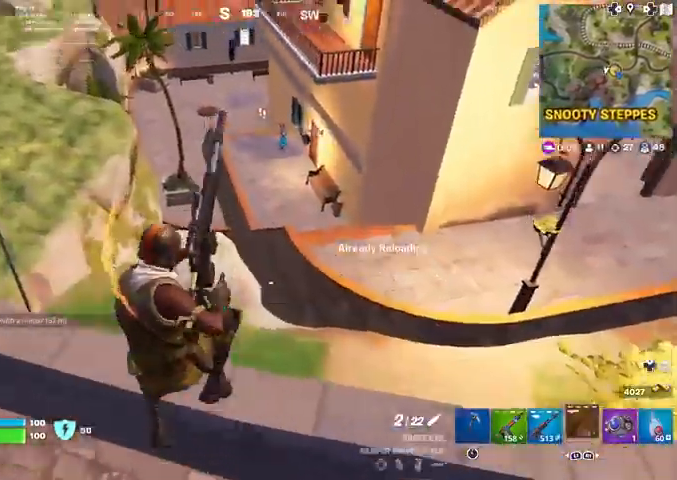
{"buttons": ["L3"], "left_stick": "left", "right_stick": "center", "events": [[34, "left_stick", "down-left"], [100, "right_stick", "center"], [234, "L3", "down"], [367, "L3", "up"], [401, "left_stick", "left"], [434, "L3", "down"]]}
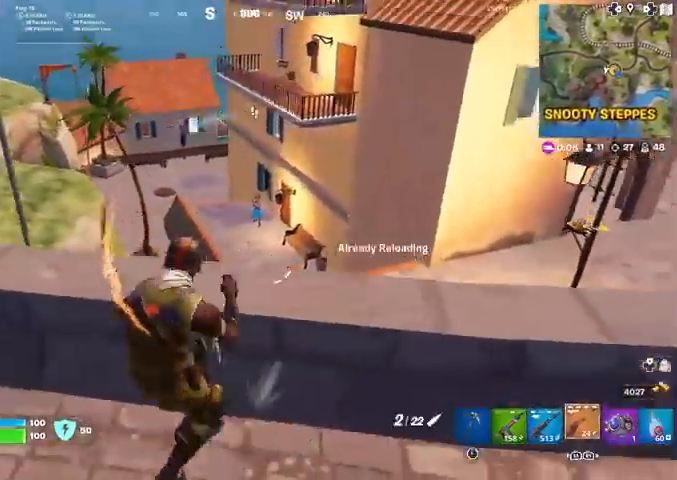
{"buttons": ["L2"], "left_stick": "center", "right_stick": "center"}
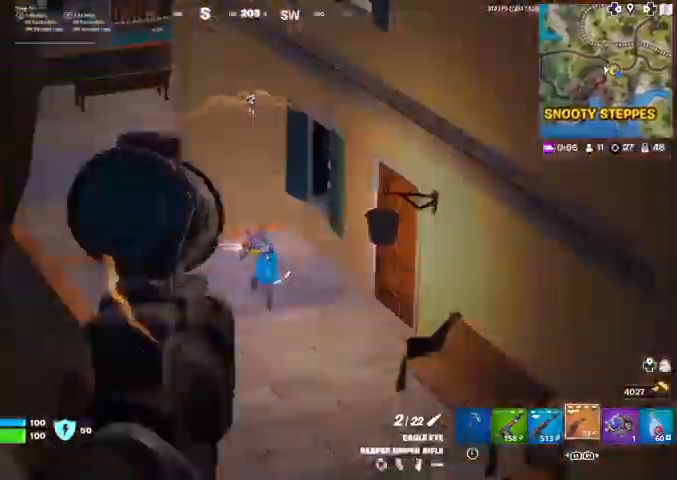
{"buttons": ["R2"], "left_stick": "down-right", "right_stick": "left", "events": [[34, "L1", "down"], [34, "right_stick", "up-left"], [200, "right_stick", "center"], [467, "R2", "down"], [501, "L1", "up"], [501, "L2", "up"], [501, "left_stick", "down-right"], [501, "right_stick", "left"]]}
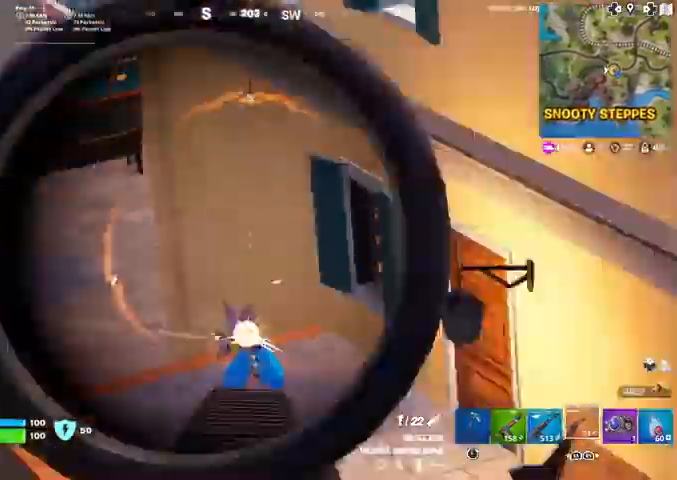
{"buttons": [], "left_stick": "left", "right_stick": "down-left", "events": [[66, "R2", "up"], [100, "left_stick", "down"], [133, "right_stick", "center"], [367, "left_stick", "left"], [400, "right_stick", "down-left"]]}
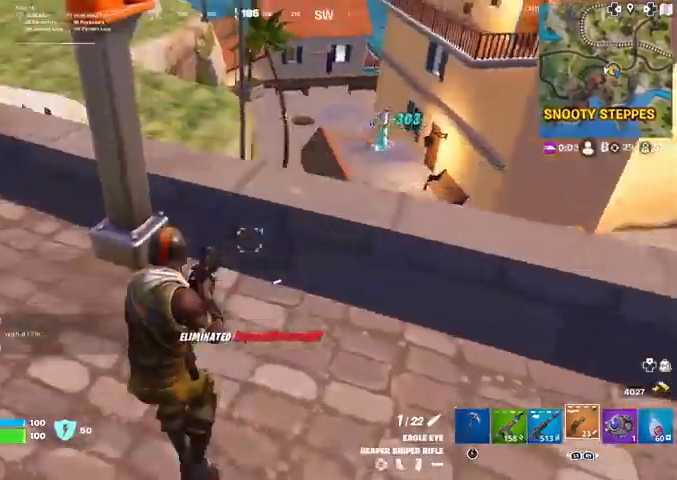
{"buttons": [], "left_stick": "up-left", "right_stick": "center", "events": [[34, "right_stick", "center"], [134, "right_stick", "left"], [234, "right_stick", "up-left"], [301, "left_stick", "up-left"], [334, "right_stick", "center"]]}
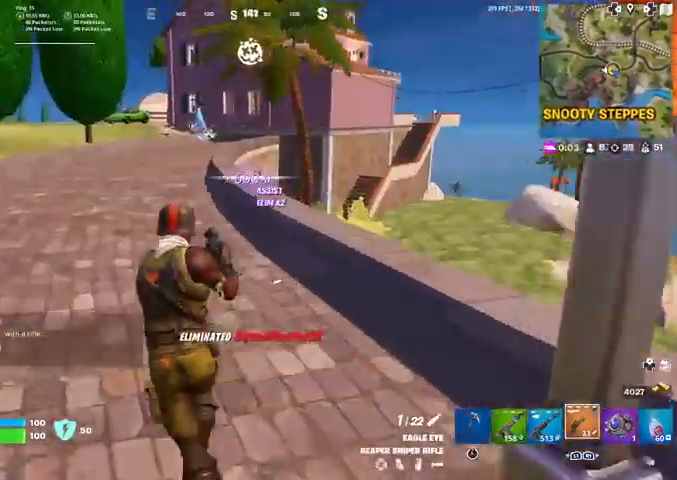
{"buttons": ["SQUARE"], "left_stick": "up", "right_stick": "center", "events": [[33, "left_stick", "up"], [100, "SQUARE", "down"], [167, "SQUARE", "up"], [267, "SQUARE", "down"]]}
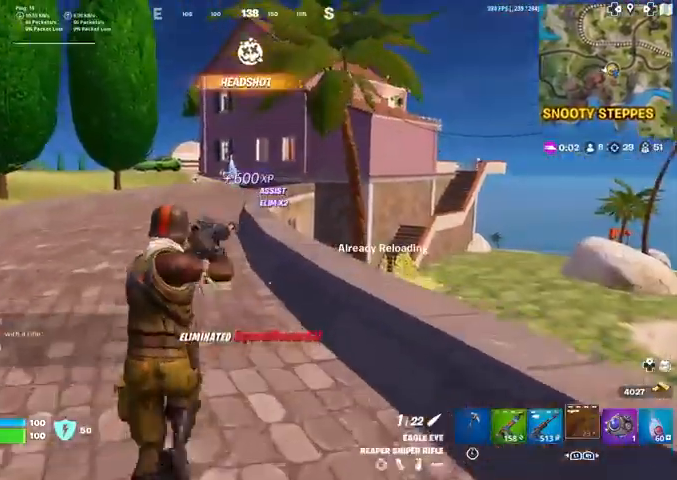
{"buttons": ["SQUARE"], "left_stick": "up", "right_stick": "center", "events": [[167, "SQUARE", "up"], [267, "SQUARE", "down"], [367, "SQUARE", "up"], [467, "SQUARE", "down"]]}
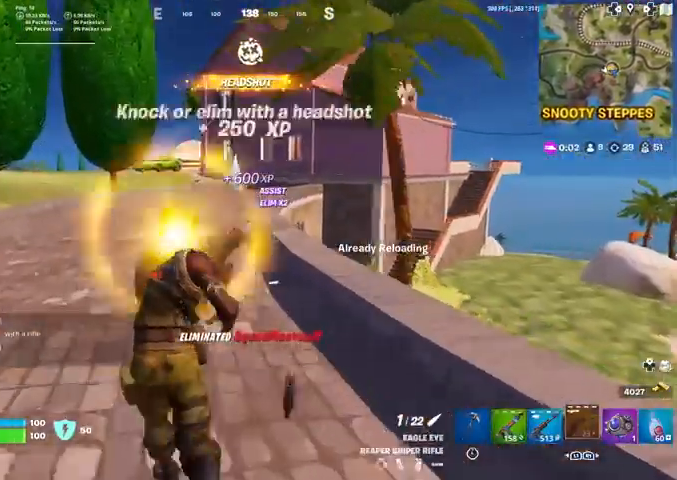
{"buttons": ["SQUARE"], "left_stick": "up", "right_stick": "center", "events": [[33, "SQUARE", "up"], [133, "SQUARE", "down"], [200, "SQUARE", "up"], [267, "SQUARE", "down"], [367, "SQUARE", "up"], [467, "SQUARE", "down"]]}
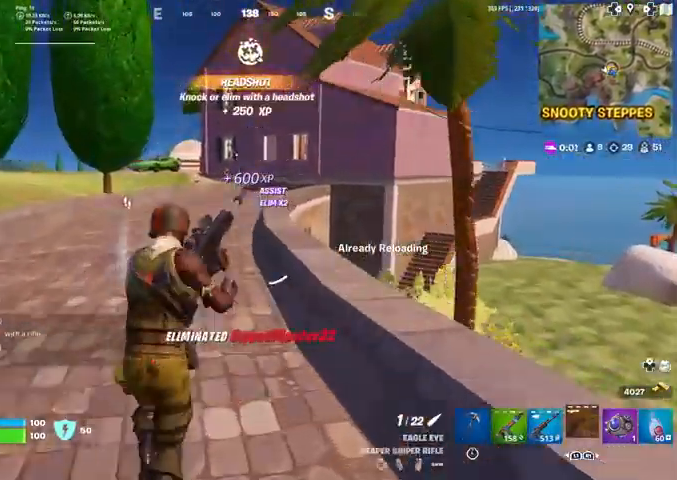
{"buttons": ["SQUARE"], "left_stick": "up", "right_stick": "center", "events": [[34, "SQUARE", "up"], [134, "SQUARE", "down"], [200, "SQUARE", "up"], [301, "SQUARE", "down"], [401, "SQUARE", "up"], [467, "SQUARE", "down"]]}
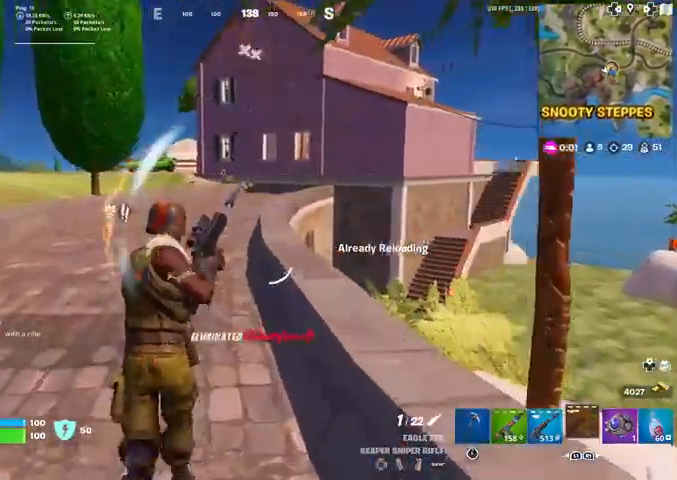
{"buttons": ["SQUARE"], "left_stick": "up", "right_stick": "center", "events": [[66, "SQUARE", "up"], [66, "right_stick", "left"], [133, "SQUARE", "down"], [167, "right_stick", "center"], [233, "SQUARE", "up"], [333, "SQUARE", "down"], [367, "right_stick", "left"], [433, "SQUARE", "up"], [433, "right_stick", "center"], [500, "SQUARE", "down"]]}
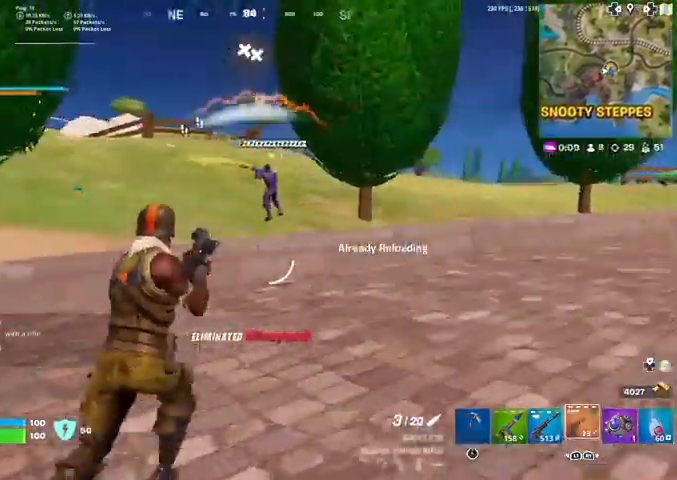
{"buttons": ["SQUARE"], "left_stick": "up", "right_stick": "center", "events": [[100, "SQUARE", "up"], [200, "SQUARE", "down"], [301, "right_stick", "left"], [467, "right_stick", "center"]]}
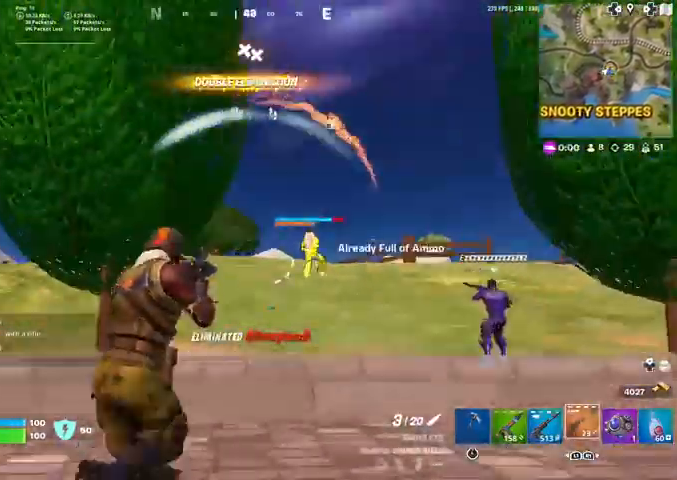
{"buttons": ["L2"], "left_stick": "right", "right_stick": "up-right", "events": [[33, "L1", "down"], [33, "L2", "down"], [66, "left_stick", "up-right"], [100, "L1", "up"], [167, "right_stick", "up-right"], [300, "left_stick", "right"], [434, "SQUARE", "up"]]}
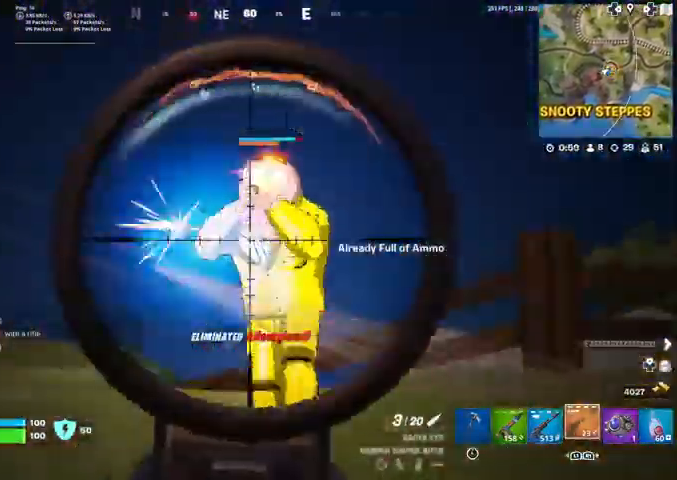
{"buttons": [], "left_stick": "right", "right_stick": "center", "events": [[267, "L2", "up"], [267, "R2", "down"], [367, "R2", "up"], [367, "right_stick", "down-left"], [501, "right_stick", "center"]]}
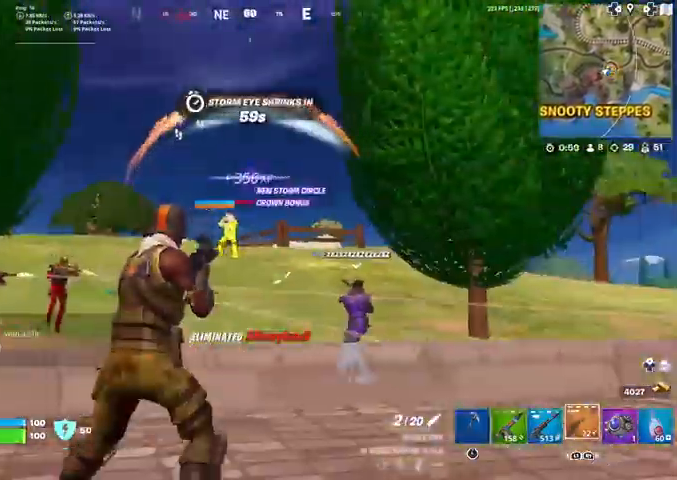
{"buttons": [], "left_stick": "left", "right_stick": "left", "events": [[100, "left_stick", "up"], [167, "left_stick", "up-left"], [367, "R3", "down"], [367, "right_stick", "left"], [433, "R3", "up"], [433, "left_stick", "left"]]}
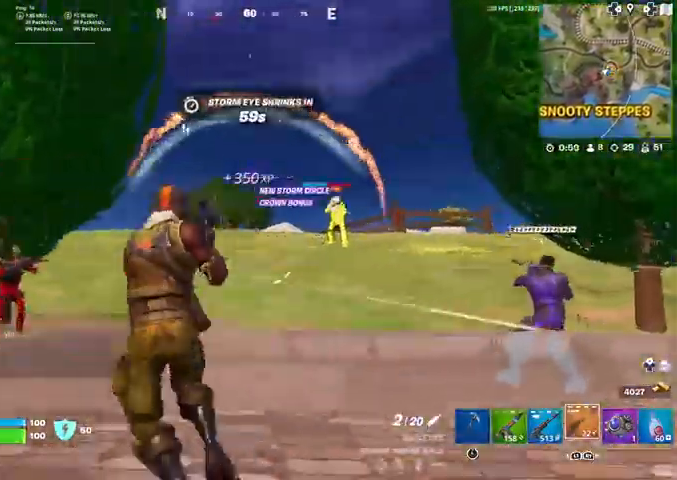
{"buttons": ["L2"], "left_stick": "down-right", "right_stick": "right", "events": [[301, "right_stick", "center"], [401, "L2", "down"], [434, "right_stick", "right"], [467, "left_stick", "down-right"]]}
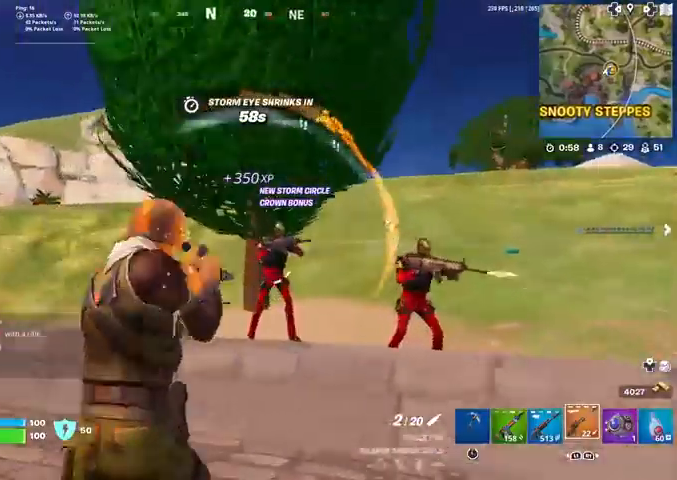
{"buttons": ["L1", "L2"], "left_stick": "down-right", "right_stick": "center"}
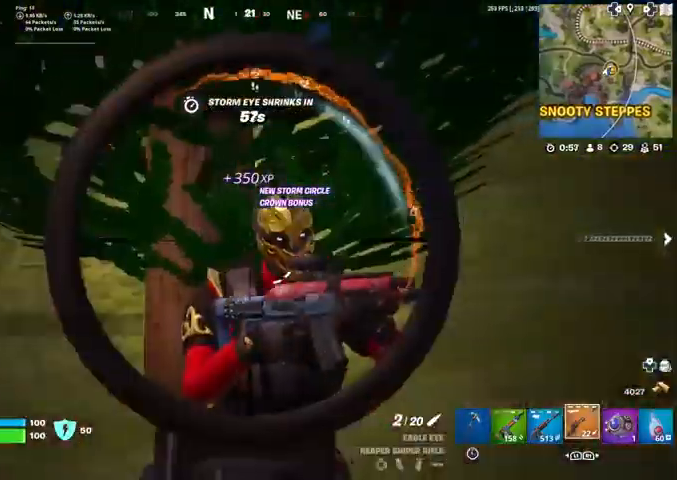
{"buttons": ["R3"], "left_stick": "left", "right_stick": "center", "events": [[34, "left_stick", "down"], [100, "L1", "up"], [100, "R2", "down"], [100, "right_stick", "up"], [167, "right_stick", "left"], [234, "right_stick", "down"], [267, "R2", "up"], [301, "right_stick", "center"], [334, "L2", "up"], [401, "R3", "down"], [401, "right_stick", "down-right"], [501, "left_stick", "left"], [501, "right_stick", "center"]]}
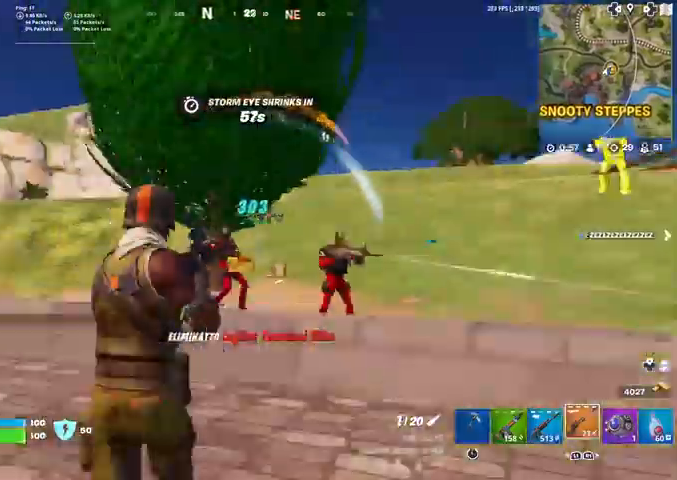
{"buttons": [], "left_stick": "up-left", "right_stick": "center", "events": [[33, "R3", "up"], [100, "R3", "down"], [100, "right_stick", "right"], [233, "R3", "up"], [333, "left_stick", "up-left"], [400, "right_stick", "center"]]}